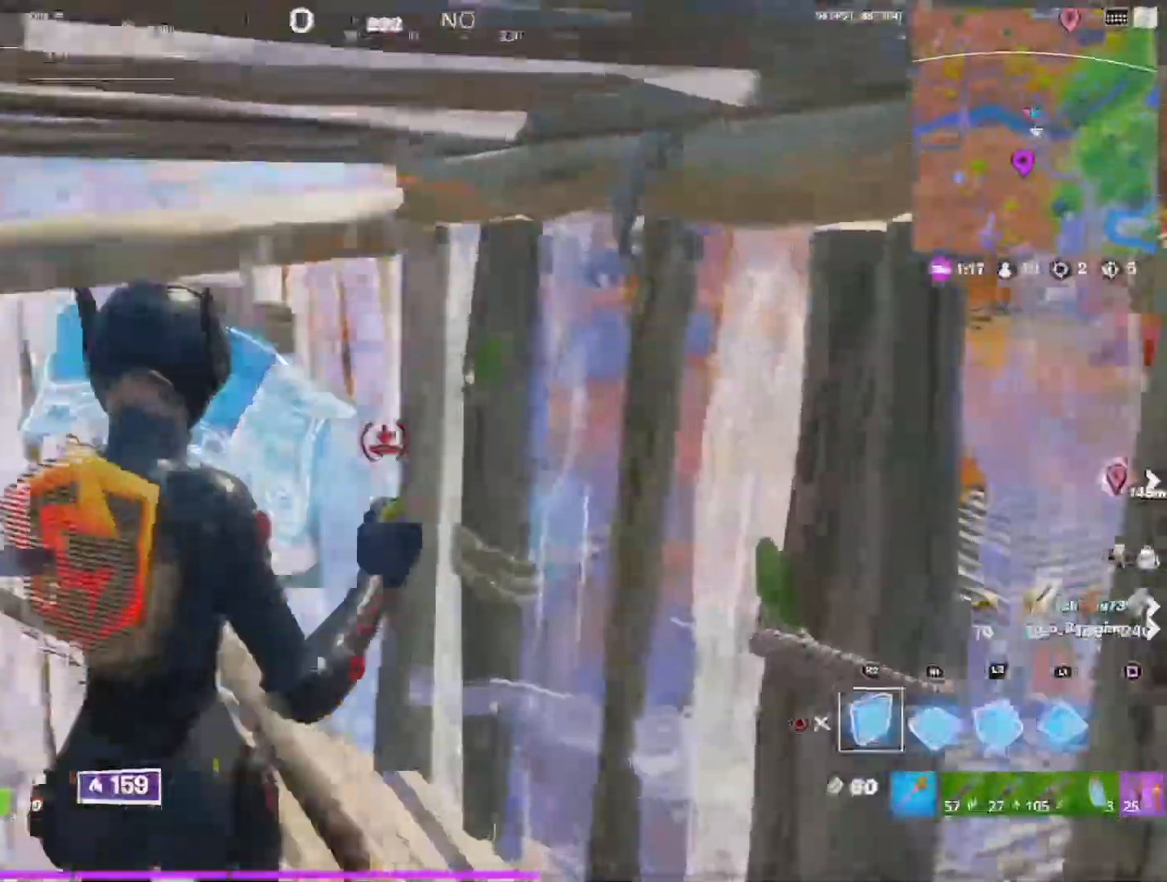
Gameplay with a controller (PlayStation layout); each line is a JSON object with the inputs held at the frame after it (dt_ms = milliseconds from this image to that frame). "events" lists button and stick changes between this image and that frame as [ms after this image, input, new state], when the widget could be followed in between. Not read: CIRCLE.
{"dt_ms": 500, "buttons": ["R2"], "left_stick": "down-right", "right_stick": "center", "events": [[33, "right_stick", "right"], [100, "left_stick", "up"], [167, "right_stick", "center"], [200, "left_stick", "right"], [233, "right_stick", "left"], [267, "left_stick", "down-right"], [367, "right_stick", "center"]]}
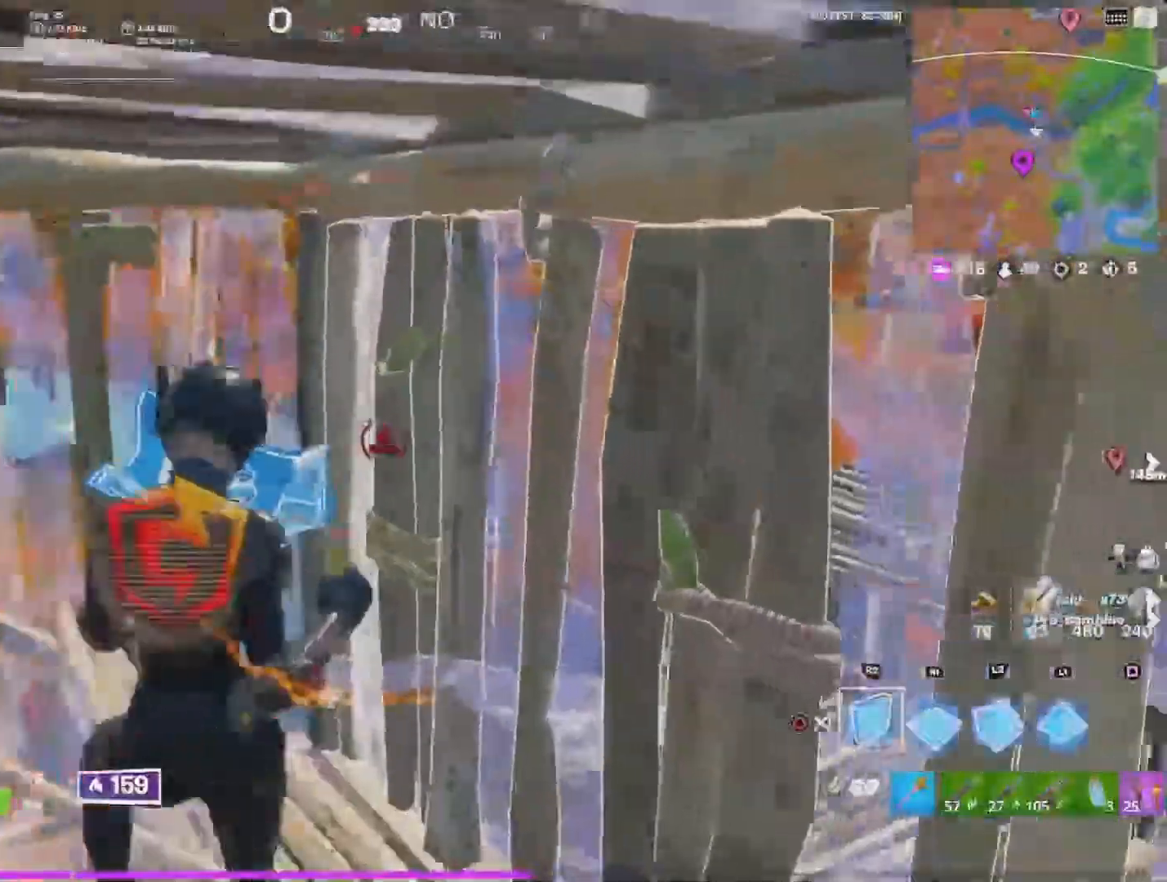
{"dt_ms": 500, "buttons": ["R2"], "left_stick": "down-right", "right_stick": "down", "events": [[33, "left_stick", "down-left"], [33, "right_stick", "left"], [167, "left_stick", "right"], [200, "right_stick", "center"], [367, "left_stick", "down-right"], [433, "right_stick", "down"]]}
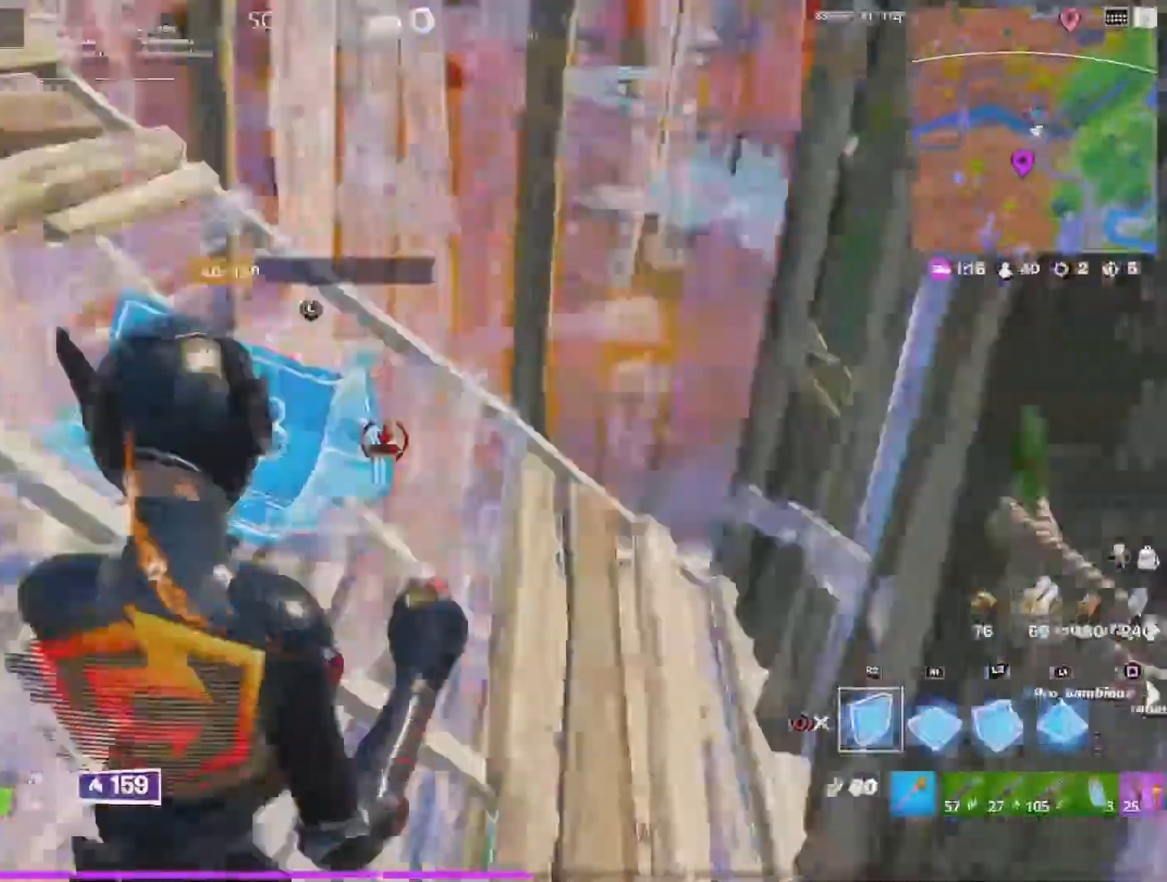
{"dt_ms": 500, "buttons": ["L3"], "left_stick": "up-left", "right_stick": "left", "events": [[100, "right_stick", "center"], [167, "left_stick", "center"], [267, "left_stick", "left"], [367, "R2", "up"], [433, "right_stick", "left"], [500, "L3", "down"], [500, "left_stick", "up-left"]]}
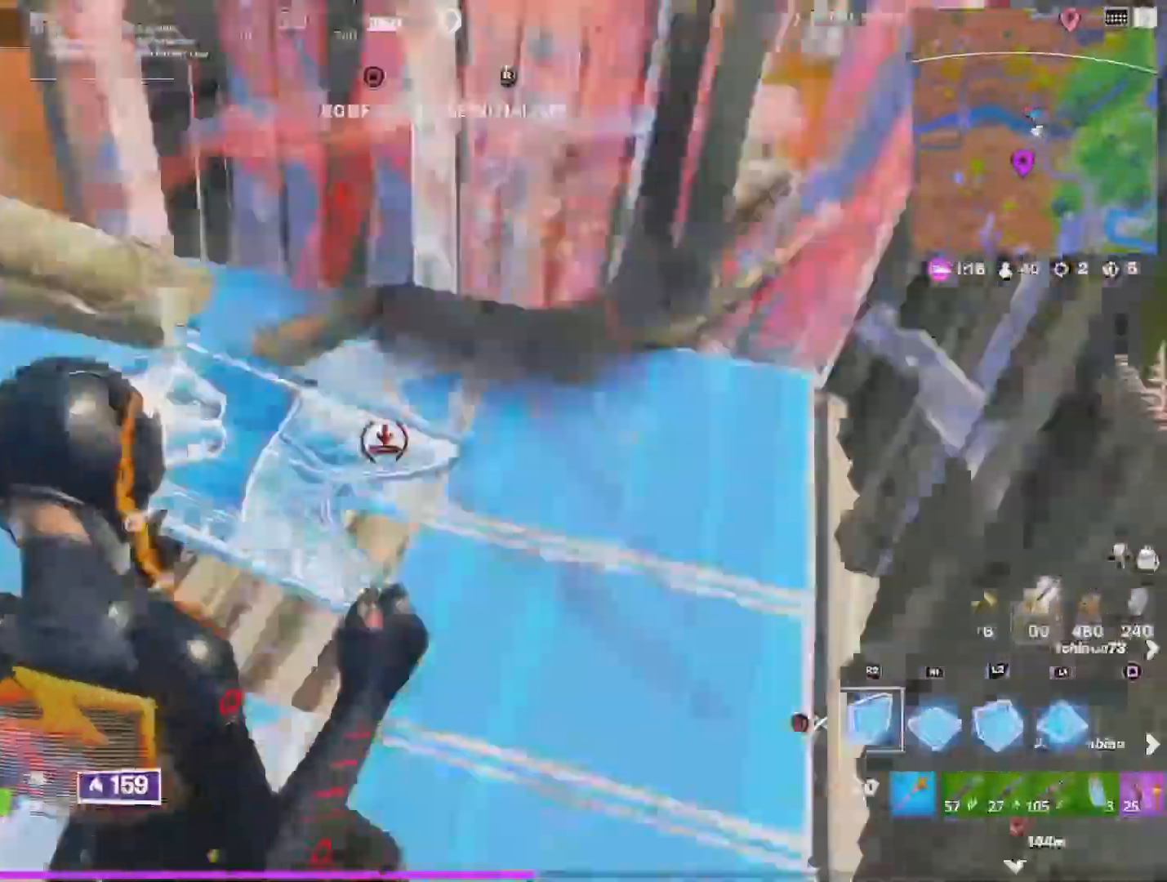
{"dt_ms": 500, "buttons": [], "left_stick": "down-right", "right_stick": "center", "events": [[133, "R2", "down"], [200, "right_stick", "right"], [233, "L3", "up"], [233, "left_stick", "down-right"], [400, "R2", "up"], [400, "right_stick", "center"]]}
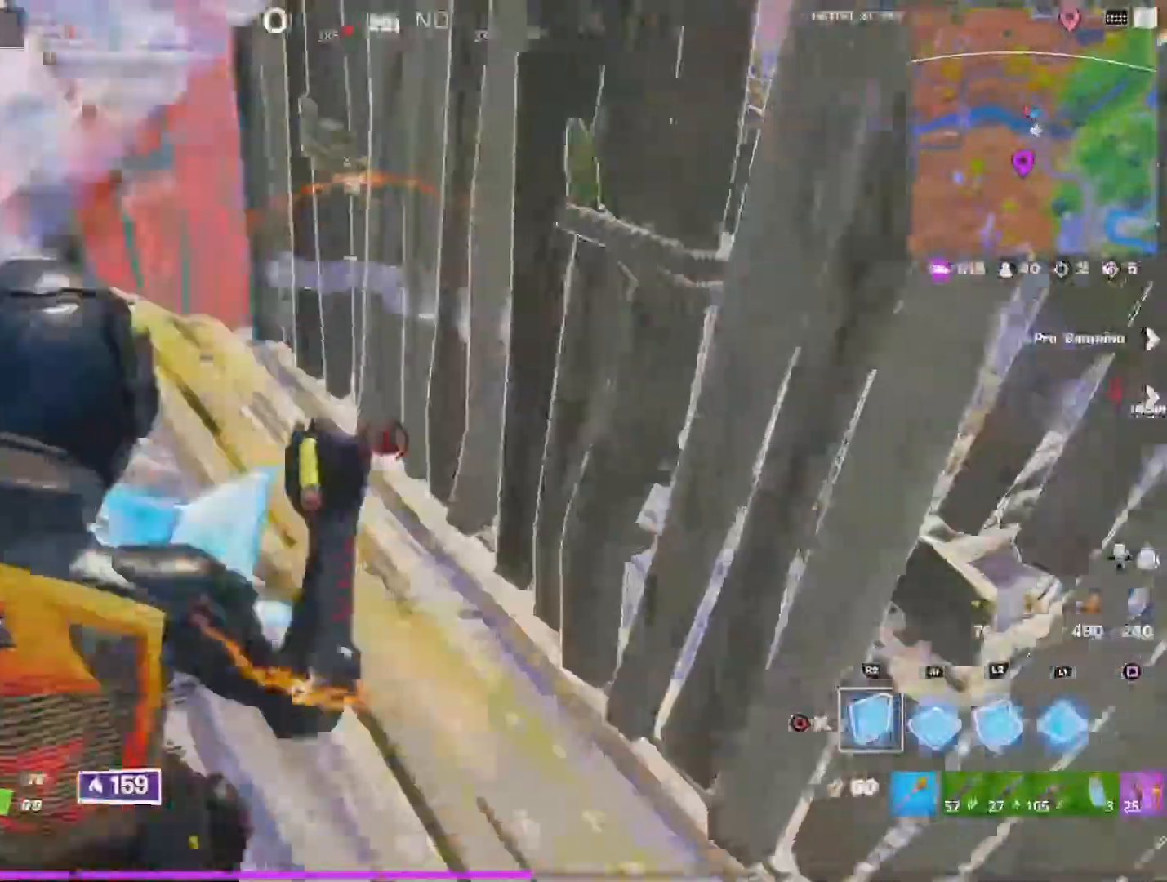
{"dt_ms": 467, "buttons": [], "left_stick": "up-left", "right_stick": "up-left", "events": [[33, "right_stick", "down-left"], [134, "L3", "down"], [134, "left_stick", "right"], [201, "R2", "down"], [267, "right_stick", "up-left"], [301, "left_stick", "up"], [334, "L3", "up"], [334, "R2", "up"], [334, "right_stick", "center"], [434, "left_stick", "up-left"], [434, "right_stick", "up-left"]]}
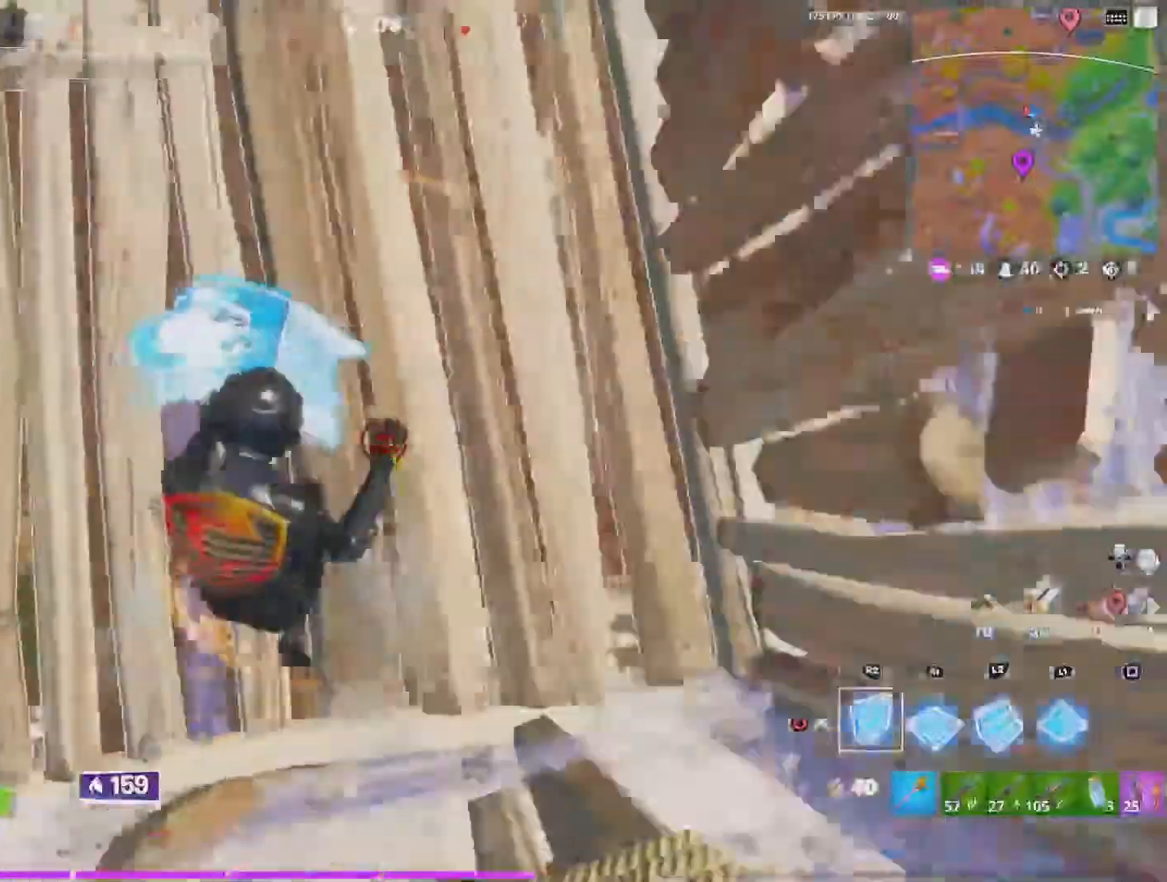
{"dt_ms": 500, "buttons": [], "left_stick": "left", "right_stick": "up", "events": [[34, "left_stick", "left"], [100, "L3", "down"], [134, "left_stick", "down-right"], [167, "R2", "down"], [267, "left_stick", "center"], [300, "L3", "up"], [300, "R2", "up"], [334, "right_stick", "up"], [367, "left_stick", "up-left"], [500, "left_stick", "left"]]}
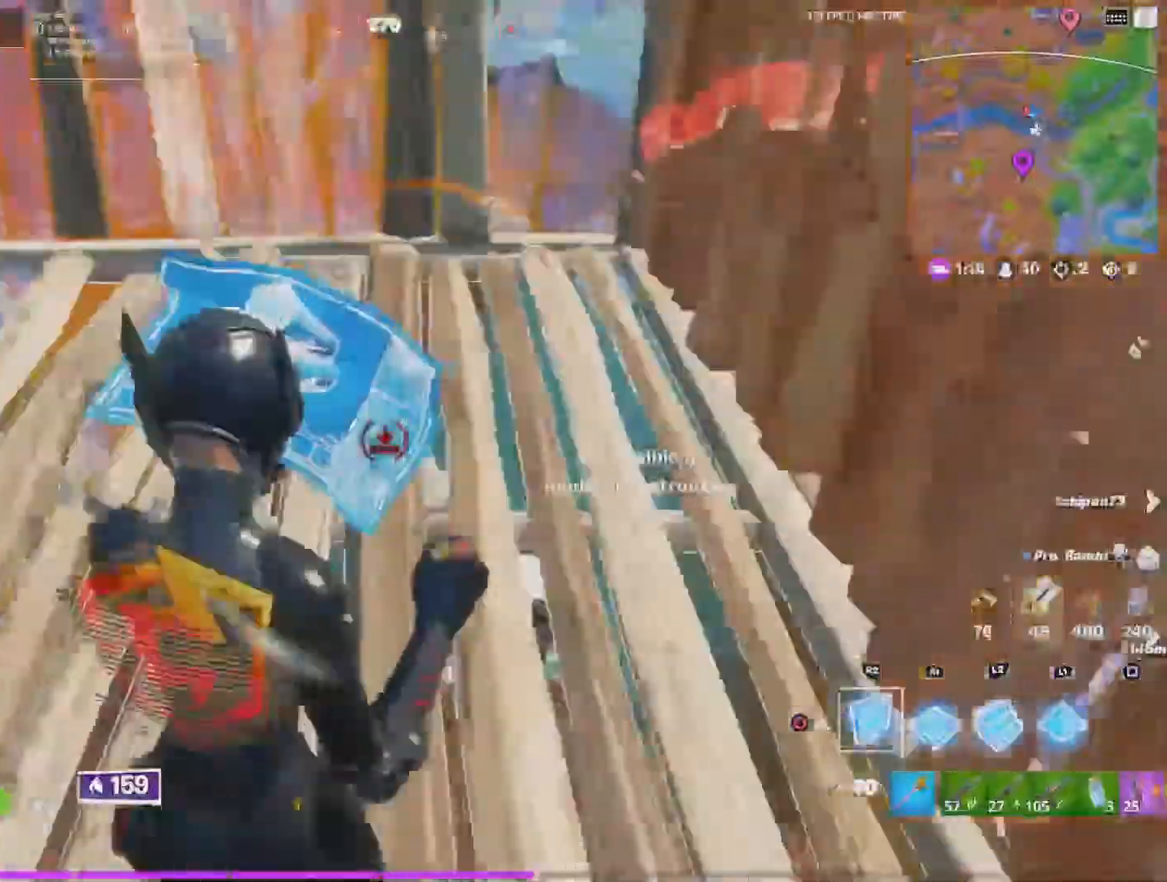
{"dt_ms": 500, "buttons": ["R2"], "left_stick": "center", "right_stick": "center", "events": [[34, "right_stick", "center"], [100, "right_stick", "up"], [134, "left_stick", "down-left"], [234, "R2", "down"], [400, "right_stick", "down"], [500, "left_stick", "center"], [500, "right_stick", "center"]]}
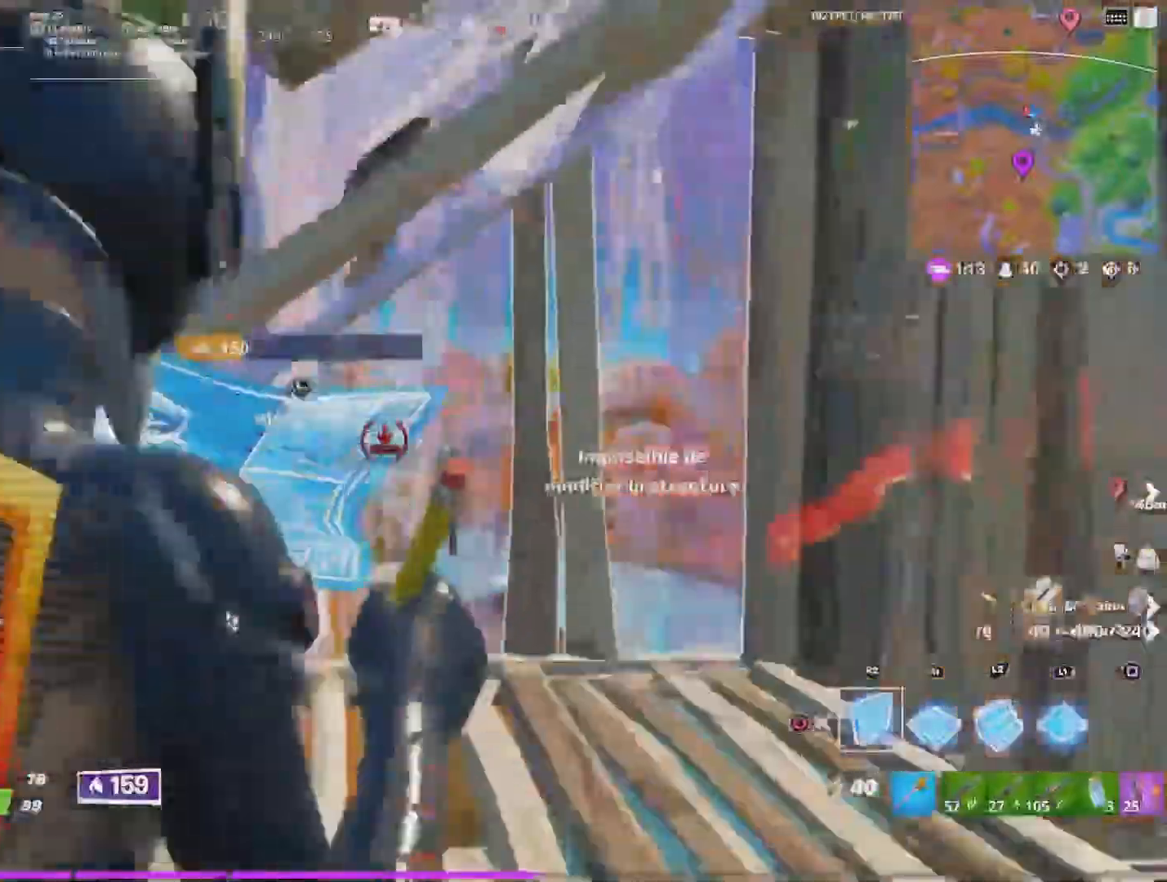
{"dt_ms": 500, "buttons": [], "left_stick": "right", "right_stick": "up-left", "events": [[34, "left_stick", "right"], [67, "right_stick", "left"], [167, "R2", "up"], [200, "right_stick", "center"], [267, "right_stick", "up-left"]]}
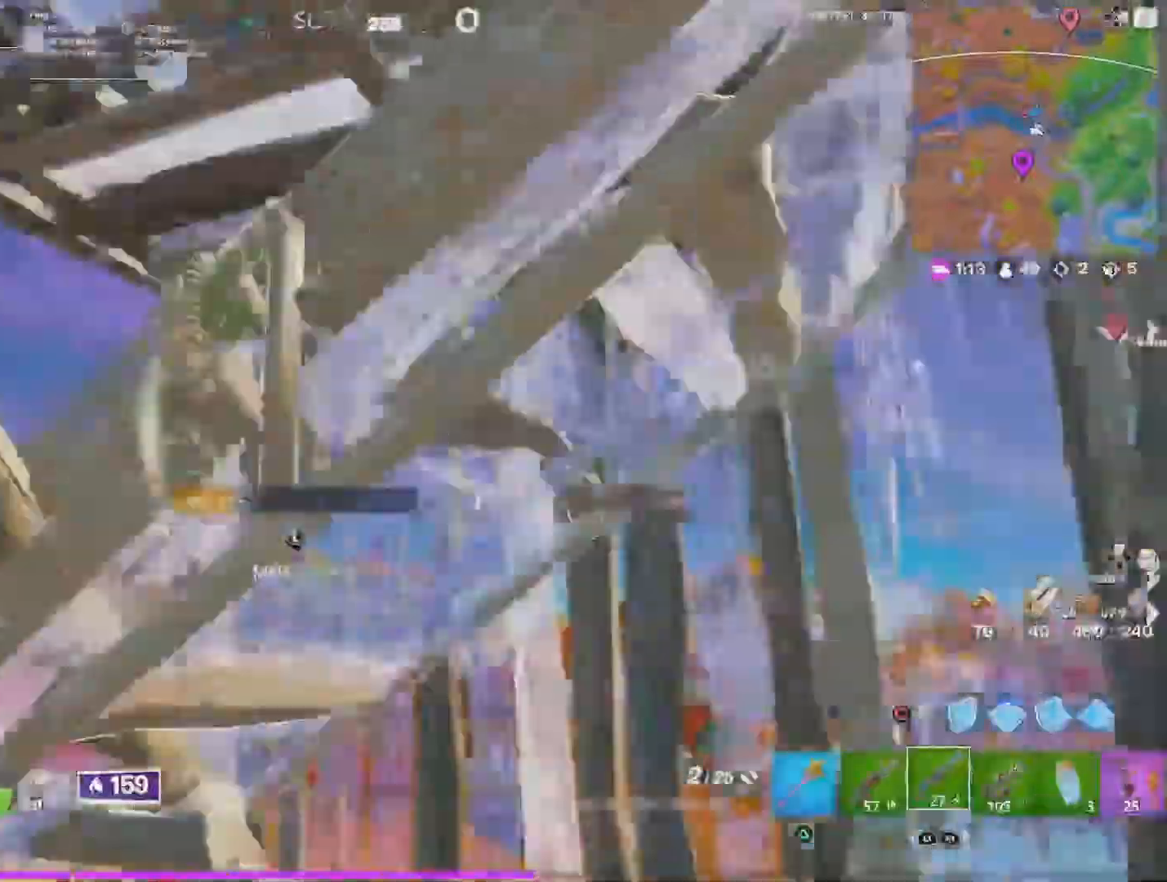
{"dt_ms": 500, "buttons": [], "left_stick": "down-left", "right_stick": "down"}
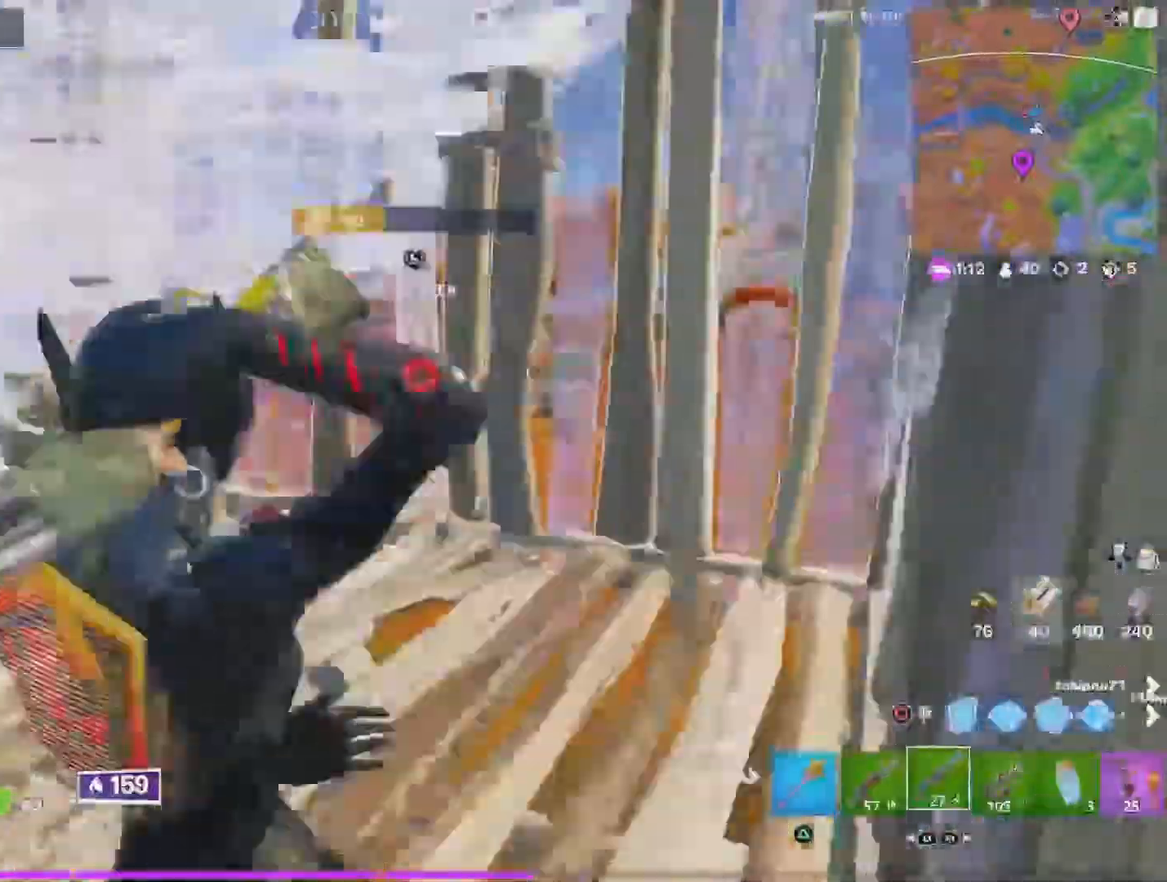
{"dt_ms": 500, "buttons": [], "left_stick": "center", "right_stick": "center", "events": [[134, "left_stick", "down"], [267, "L3", "down"], [267, "left_stick", "center"], [334, "right_stick", "center"], [434, "L3", "up"]]}
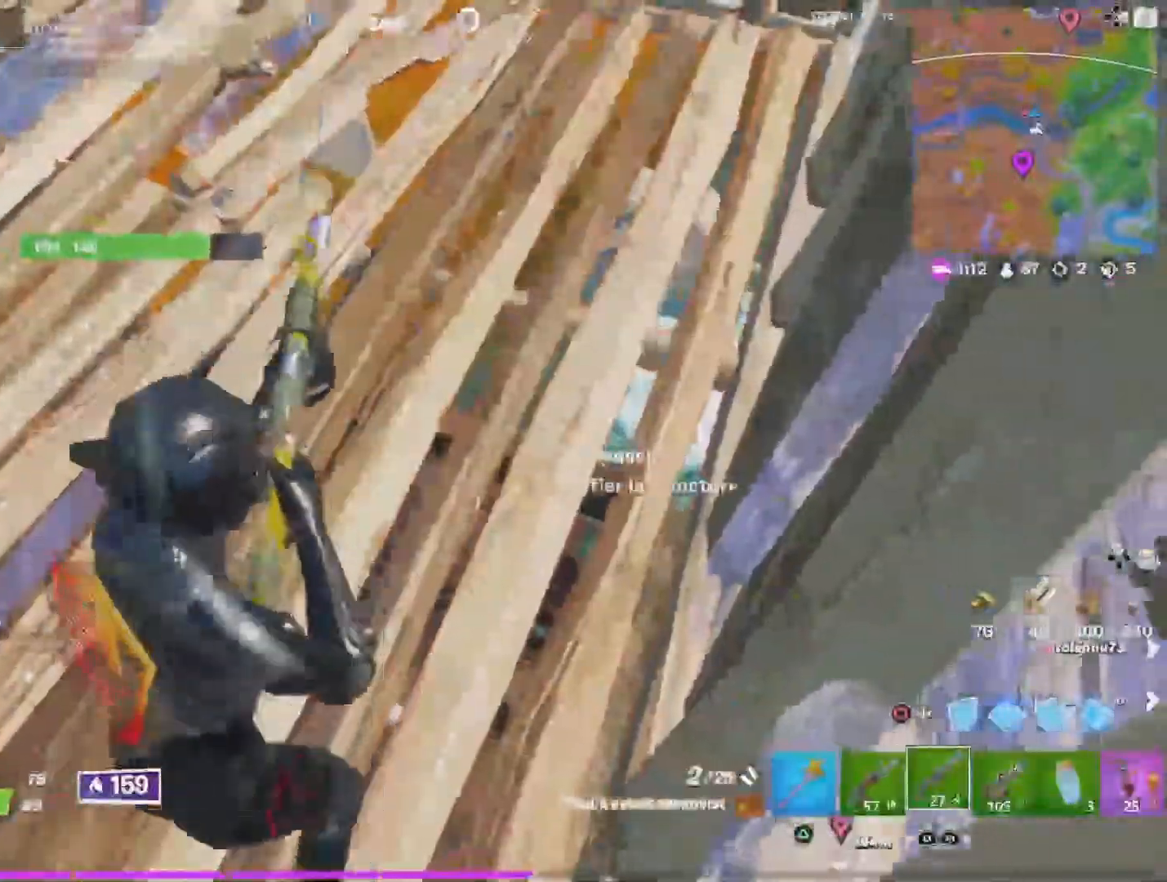
{"dt_ms": 500, "buttons": [], "left_stick": "up", "right_stick": "center"}
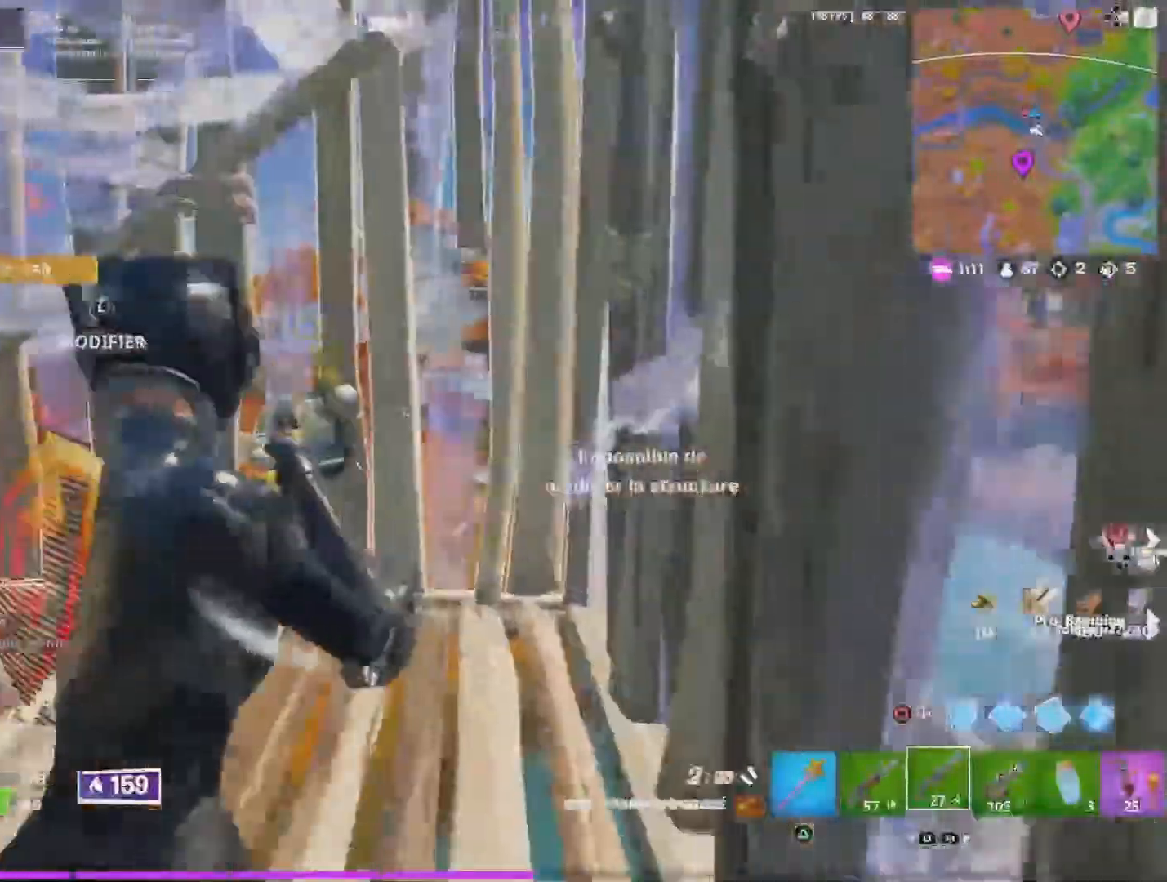
{"dt_ms": 500, "buttons": [], "left_stick": "up", "right_stick": "up-right", "events": [[134, "L3", "down"], [134, "right_stick", "up"], [267, "R2", "down"], [267, "right_stick", "down"], [367, "L3", "up"], [367, "right_stick", "left"], [467, "right_stick", "up-right"], [500, "R2", "up"]]}
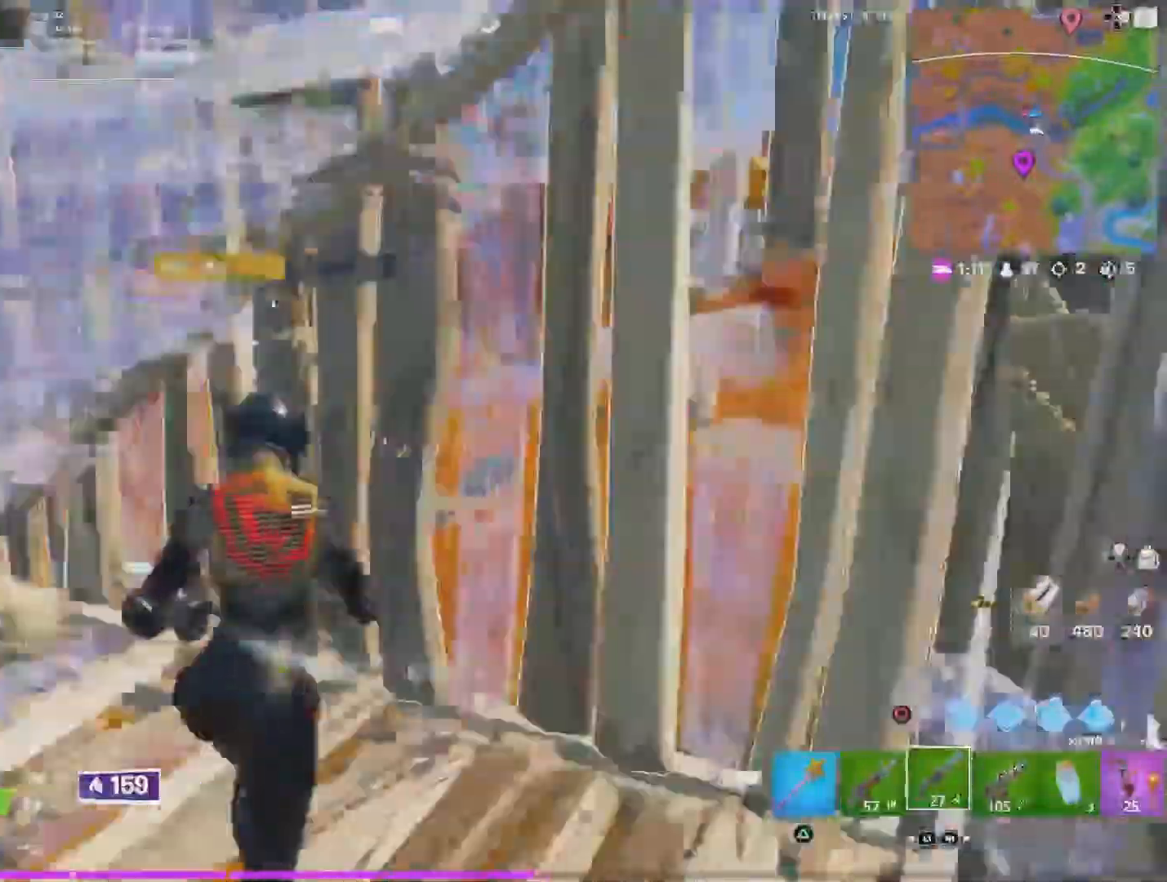
{"dt_ms": 500, "buttons": [], "left_stick": "down-right", "right_stick": "right", "events": [[67, "right_stick", "center"], [200, "left_stick", "down-left"], [267, "right_stick", "right"], [334, "left_stick", "down-right"]]}
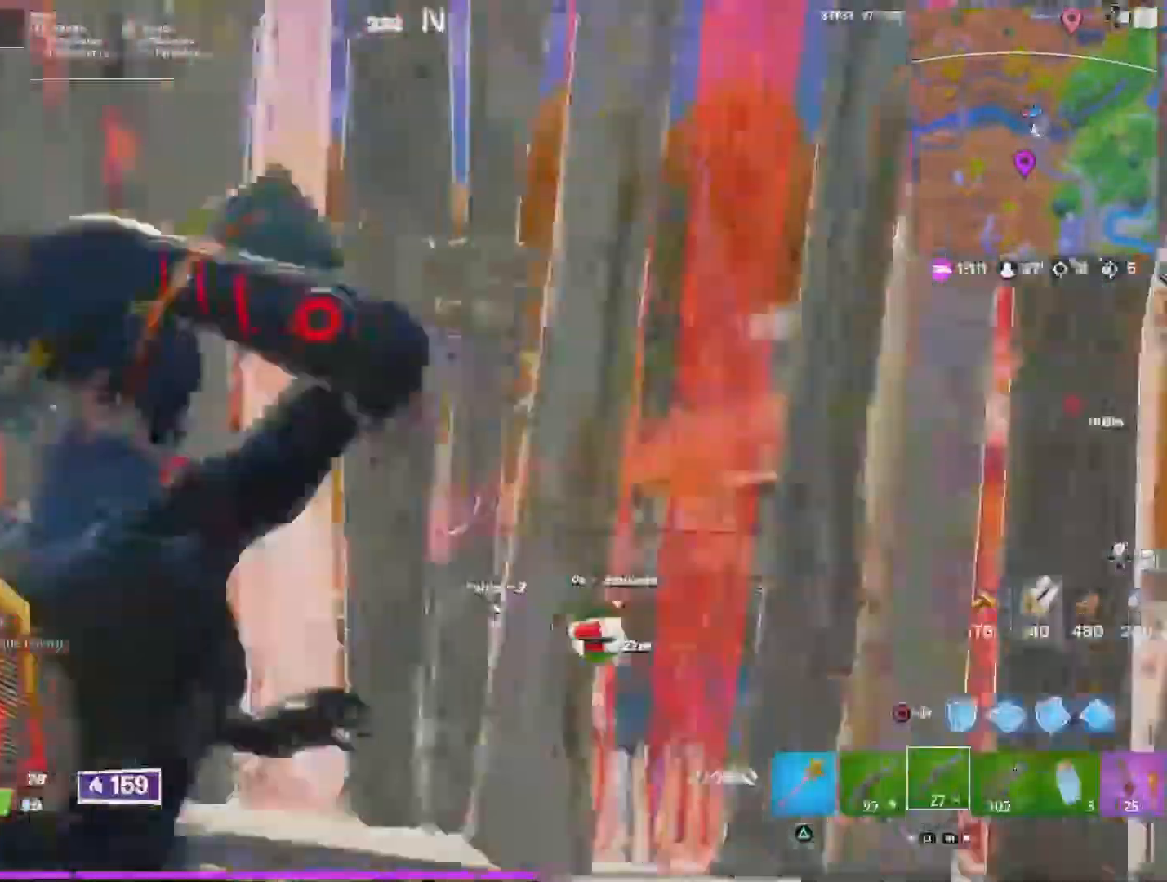
{"dt_ms": 500, "buttons": ["R2"], "left_stick": "right", "right_stick": "up-left", "events": [[34, "left_stick", "right"], [134, "right_stick", "center"], [334, "R2", "down"], [334, "right_stick", "up-left"]]}
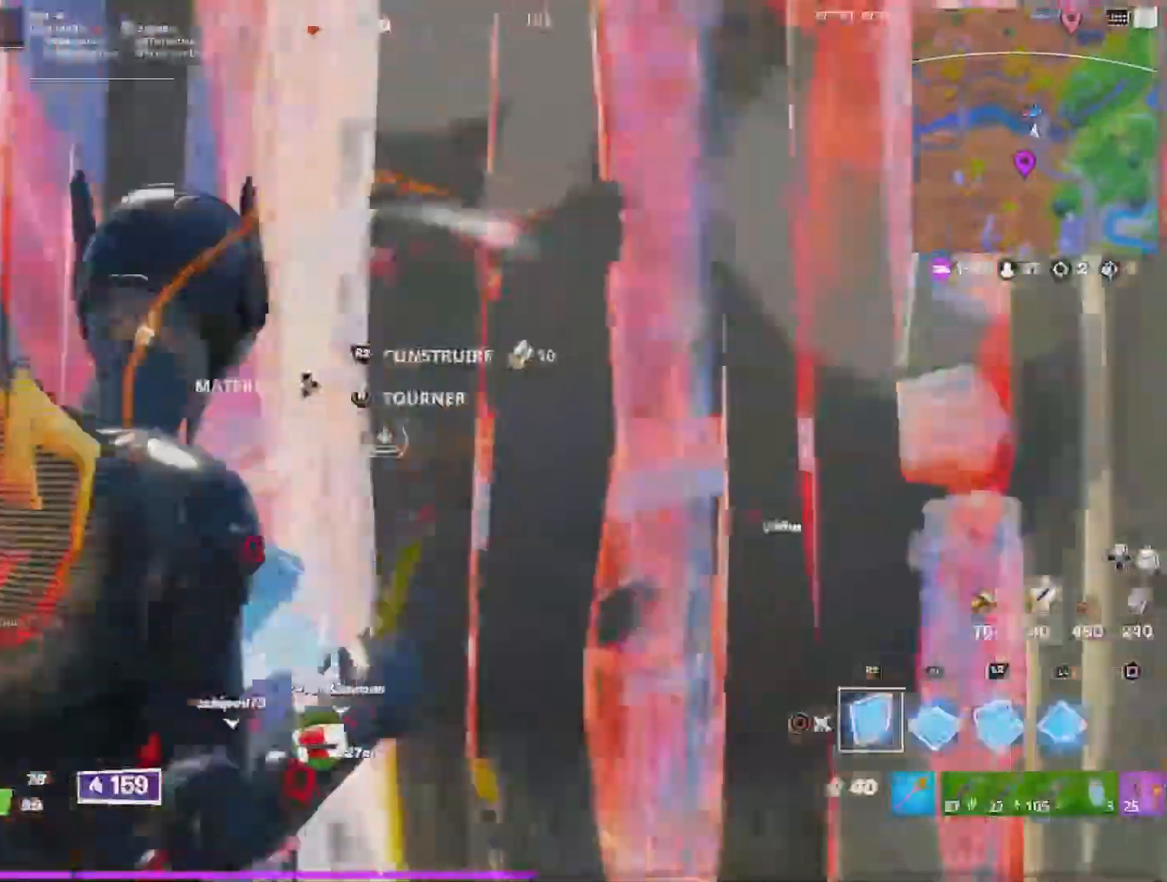
{"dt_ms": 500, "buttons": ["R2"], "left_stick": "down-right", "right_stick": "right", "events": [[34, "left_stick", "down-right"], [300, "right_stick", "left"], [500, "right_stick", "right"]]}
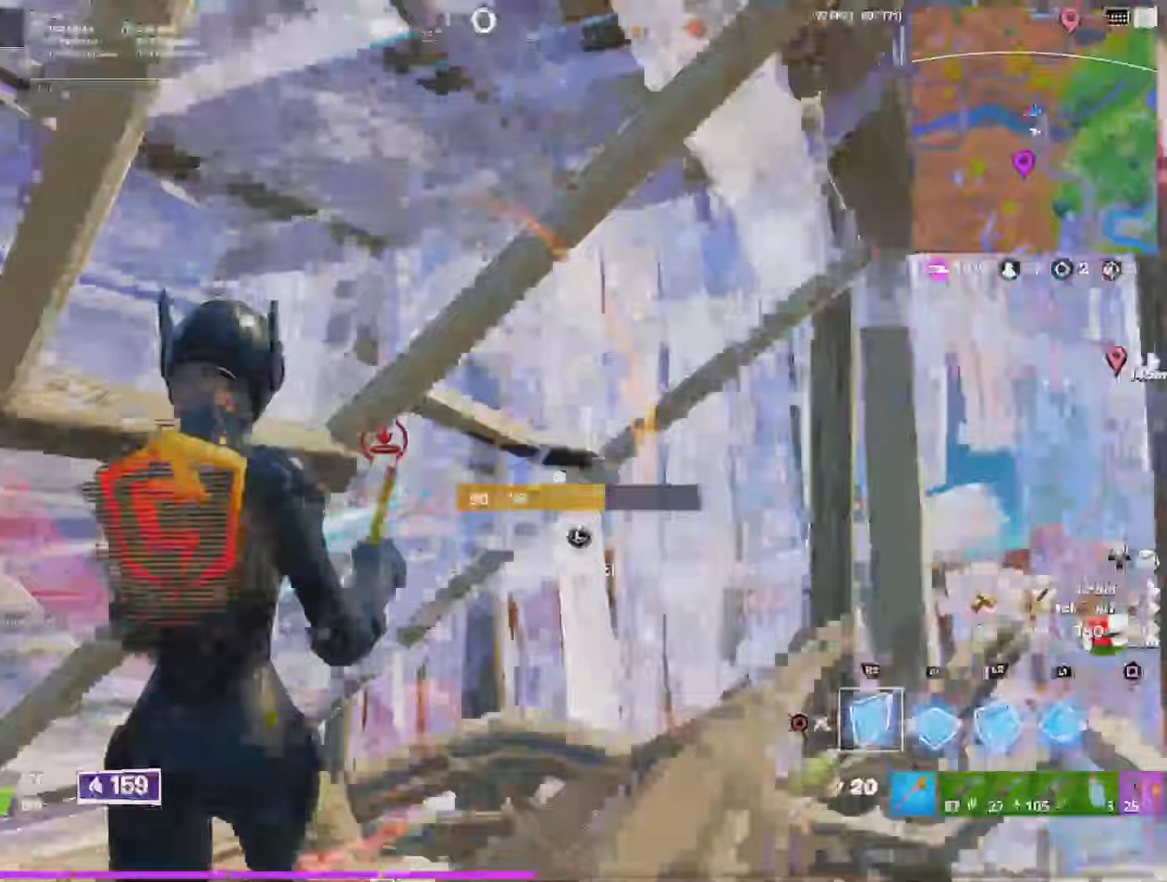
{"dt_ms": 500, "buttons": ["R2"], "left_stick": "down-left", "right_stick": "center", "events": [[67, "left_stick", "down-left"], [300, "right_stick", "center"]]}
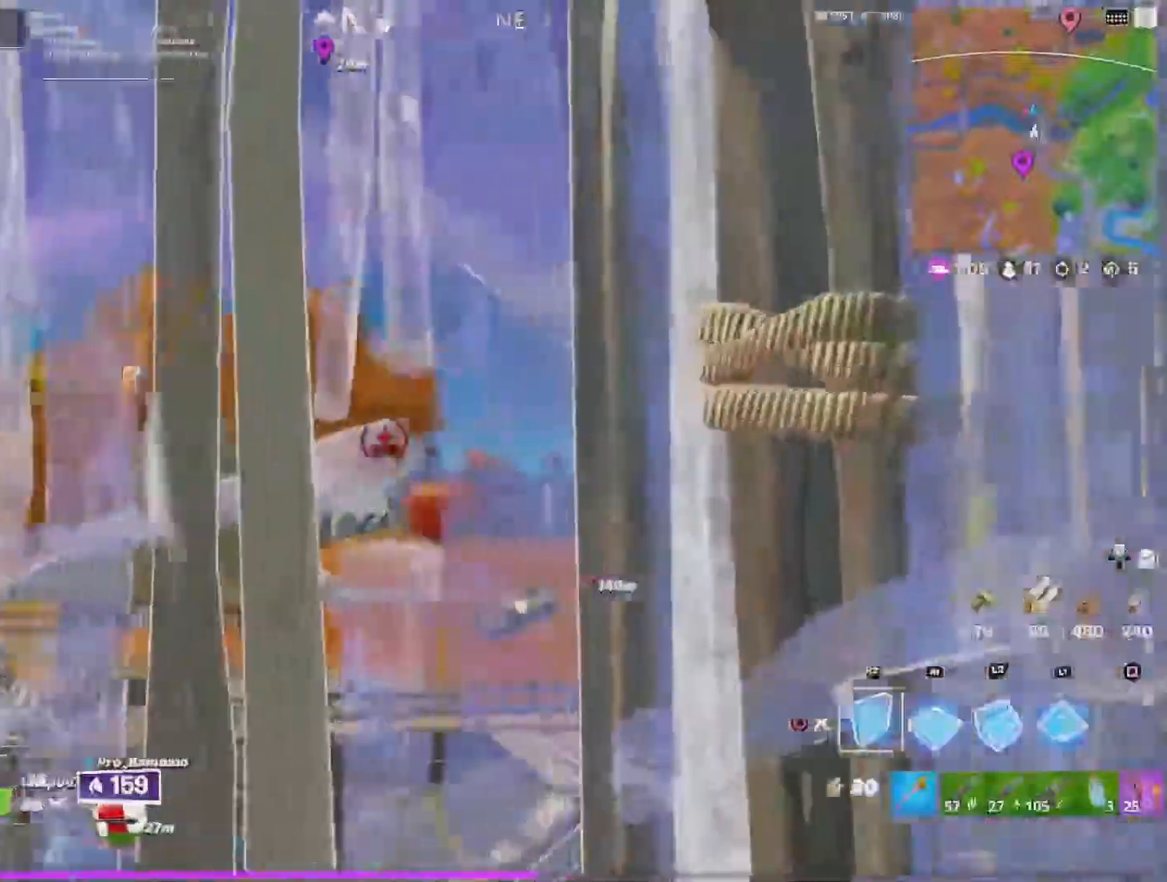
{"dt_ms": 500, "buttons": ["R2", "L3"], "left_stick": "up-right", "right_stick": "down", "events": [[100, "right_stick", "left"], [167, "R2", "up"], [167, "right_stick", "center"], [200, "left_stick", "center"], [300, "left_stick", "up-right"], [433, "L3", "down"], [500, "R2", "down"], [500, "right_stick", "down"]]}
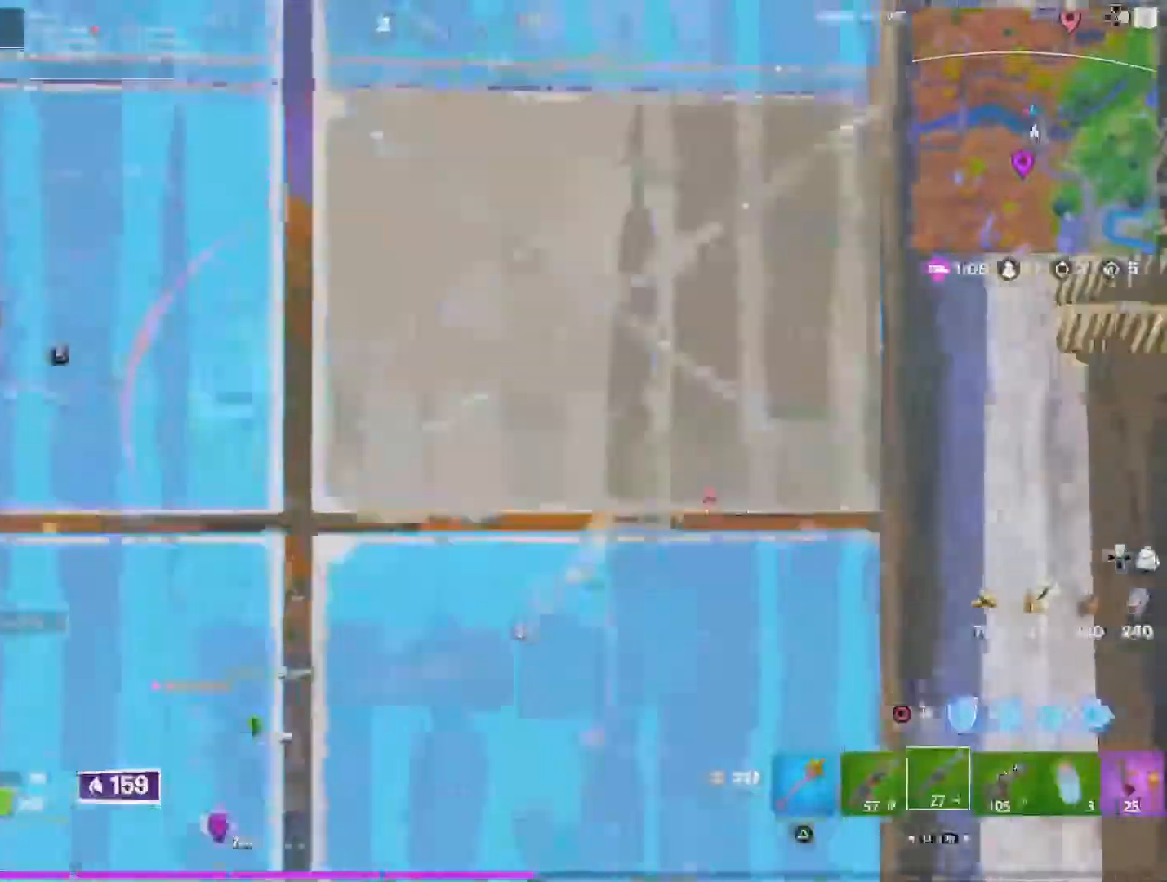
{"dt_ms": 1000, "buttons": ["R2"], "left_stick": "right", "right_stick": "down-left"}
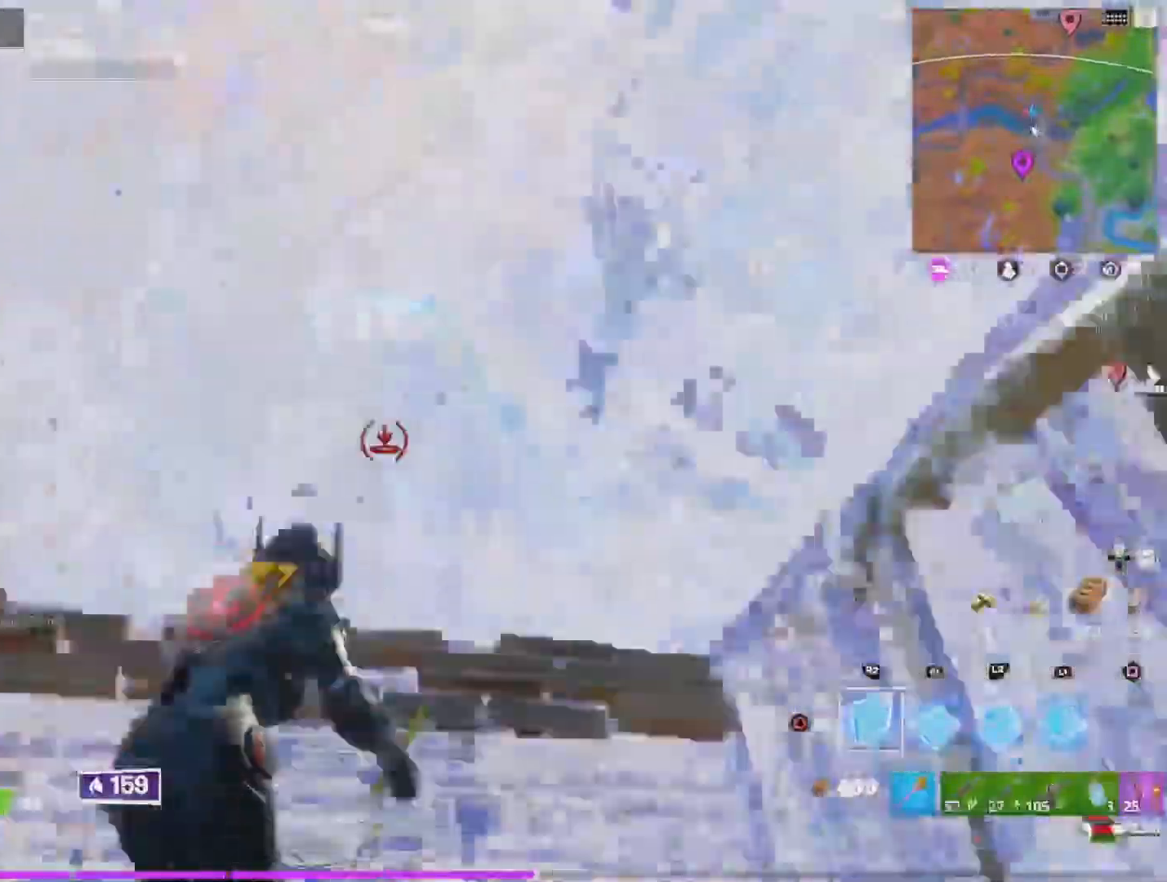
{"dt_ms": 500, "buttons": ["R2"], "left_stick": "down-right", "right_stick": "up-right", "events": [[100, "right_stick", "left"], [367, "left_stick", "down-right"], [500, "right_stick", "up-right"]]}
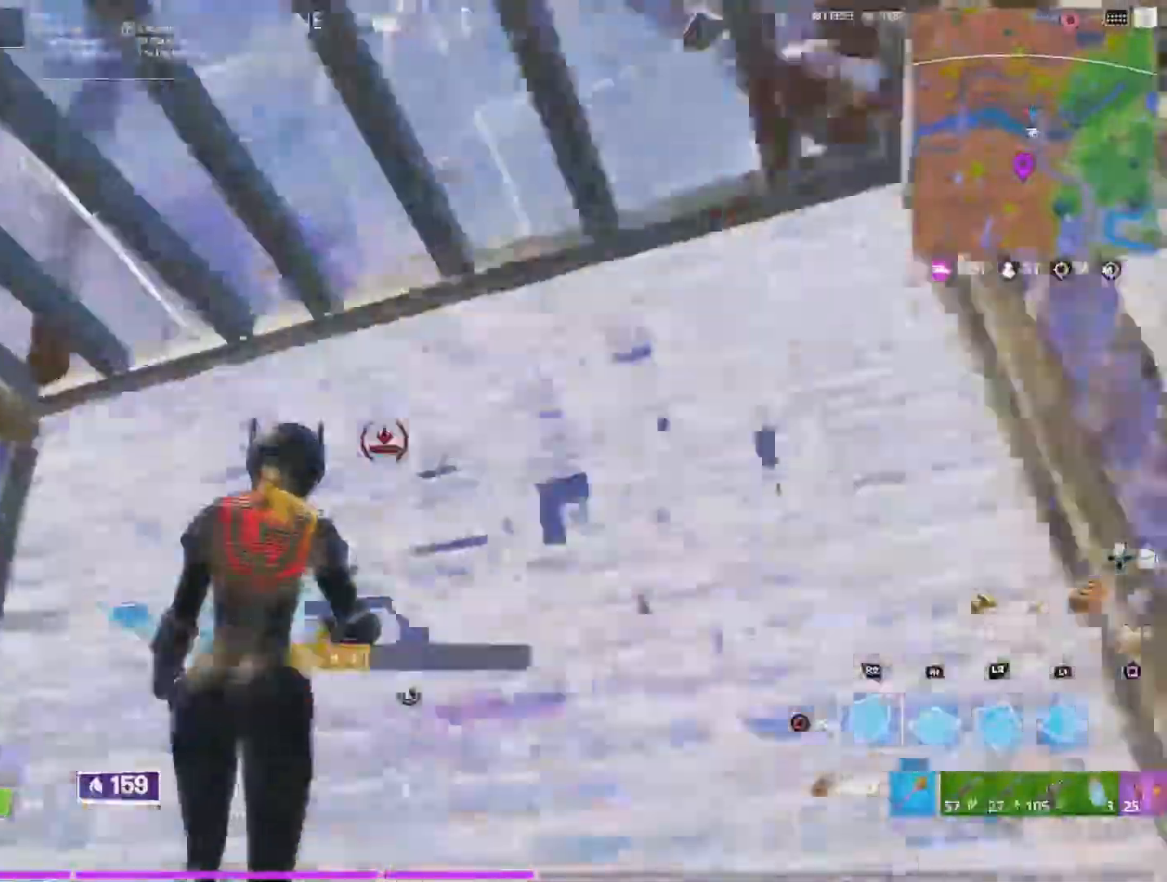
{"dt_ms": 1000, "buttons": ["R2"], "left_stick": "down-left", "right_stick": "center"}
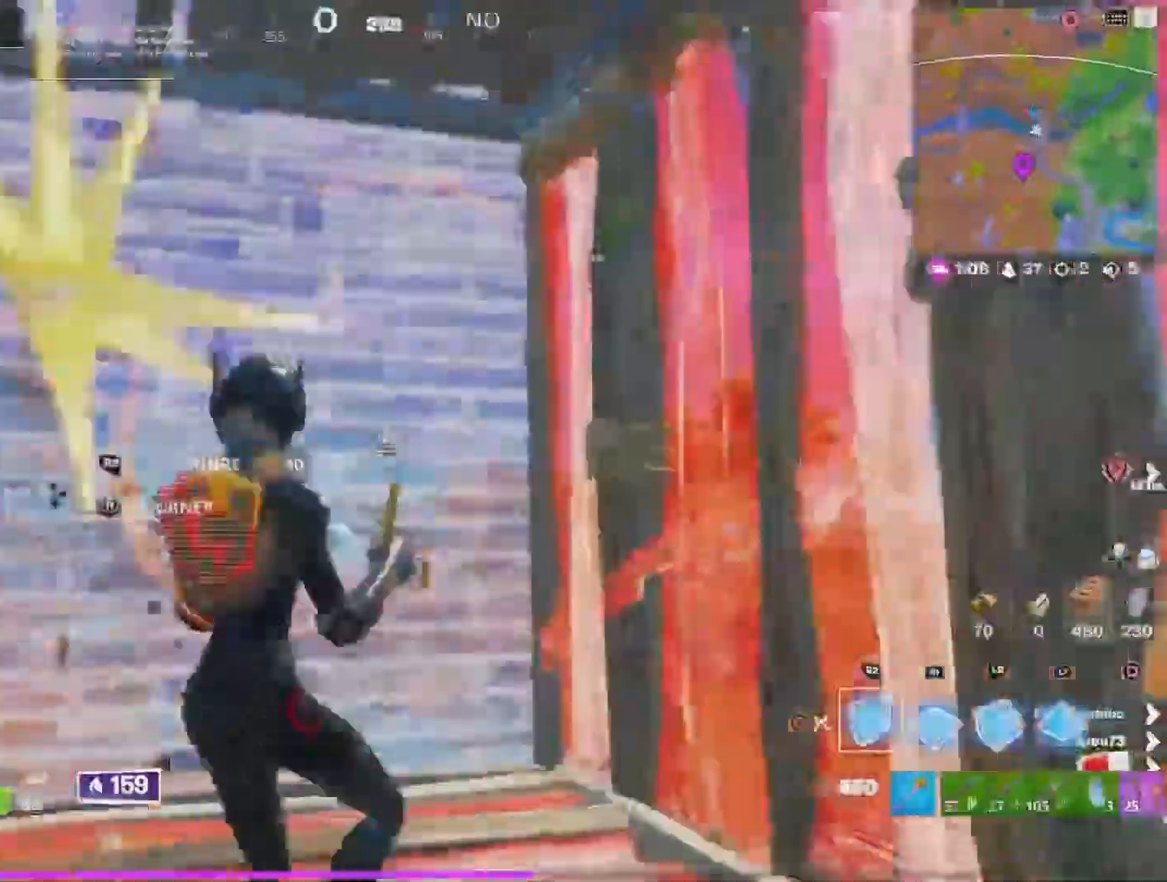
{"dt_ms": 500, "buttons": ["R2"], "left_stick": "down-left", "right_stick": "down"}
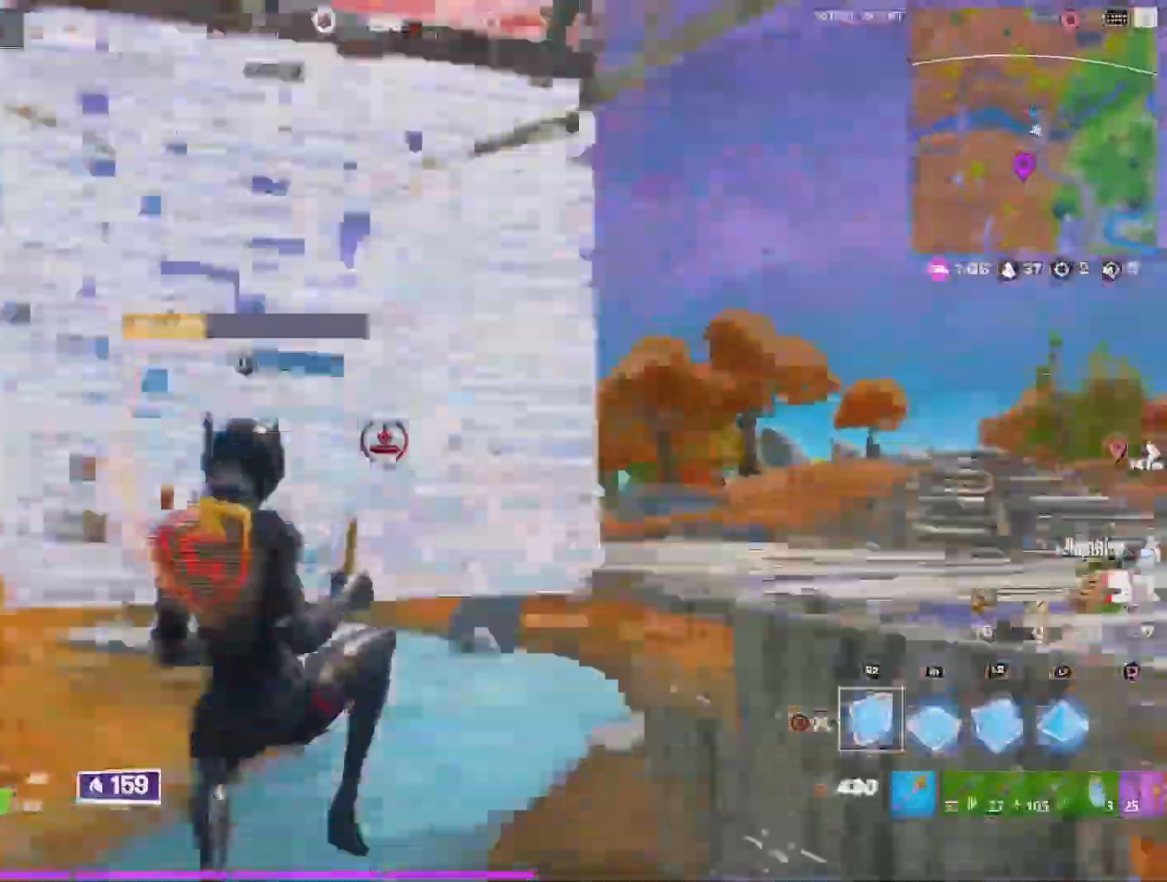
{"dt_ms": 500, "buttons": ["L1", "R1"], "left_stick": "right", "right_stick": "up", "events": [[67, "R2", "up"], [167, "R1", "down"], [233, "left_stick", "down-right"], [267, "right_stick", "up"], [300, "left_stick", "right"], [333, "R1", "up"], [400, "R1", "down"], [433, "L1", "down"]]}
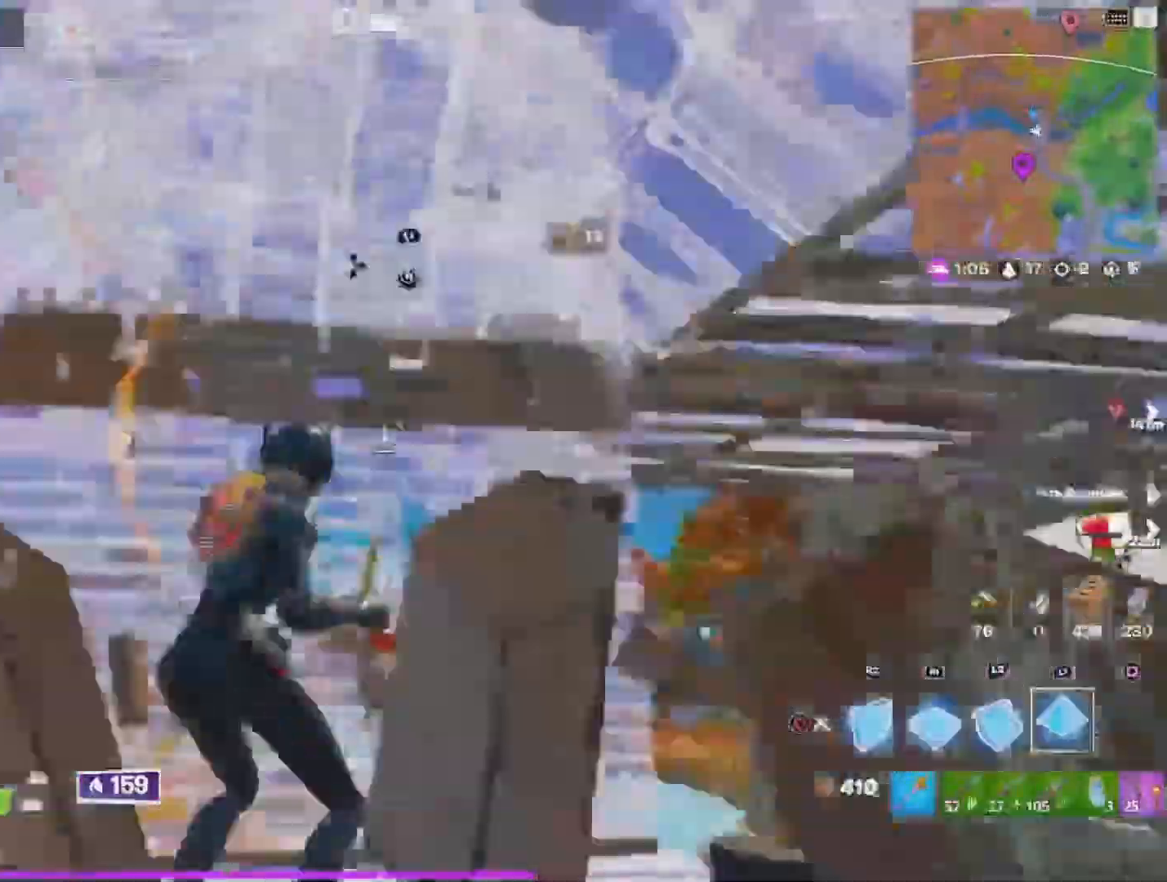
{"dt_ms": 500, "buttons": ["R2"], "left_stick": "right", "right_stick": "down-left", "events": [[33, "right_stick", "up-left"], [67, "L1", "up"], [67, "R1", "up"], [133, "R1", "down"], [167, "L1", "down"], [267, "R1", "up"], [300, "L1", "up"], [300, "right_stick", "down-left"], [333, "R2", "down"]]}
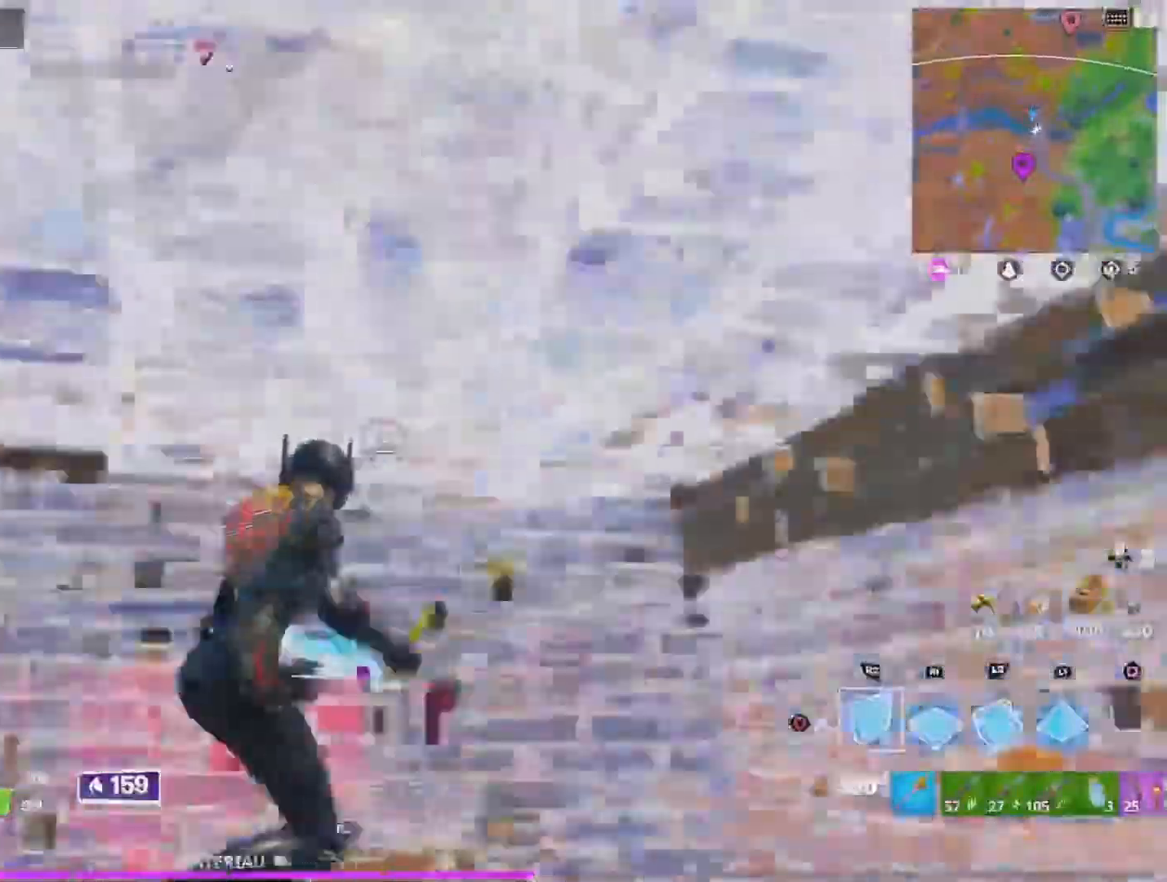
{"dt_ms": 533, "buttons": ["R2"], "left_stick": "center", "right_stick": "down-left", "events": [[233, "left_stick", "down-right"], [366, "left_stick", "center"]]}
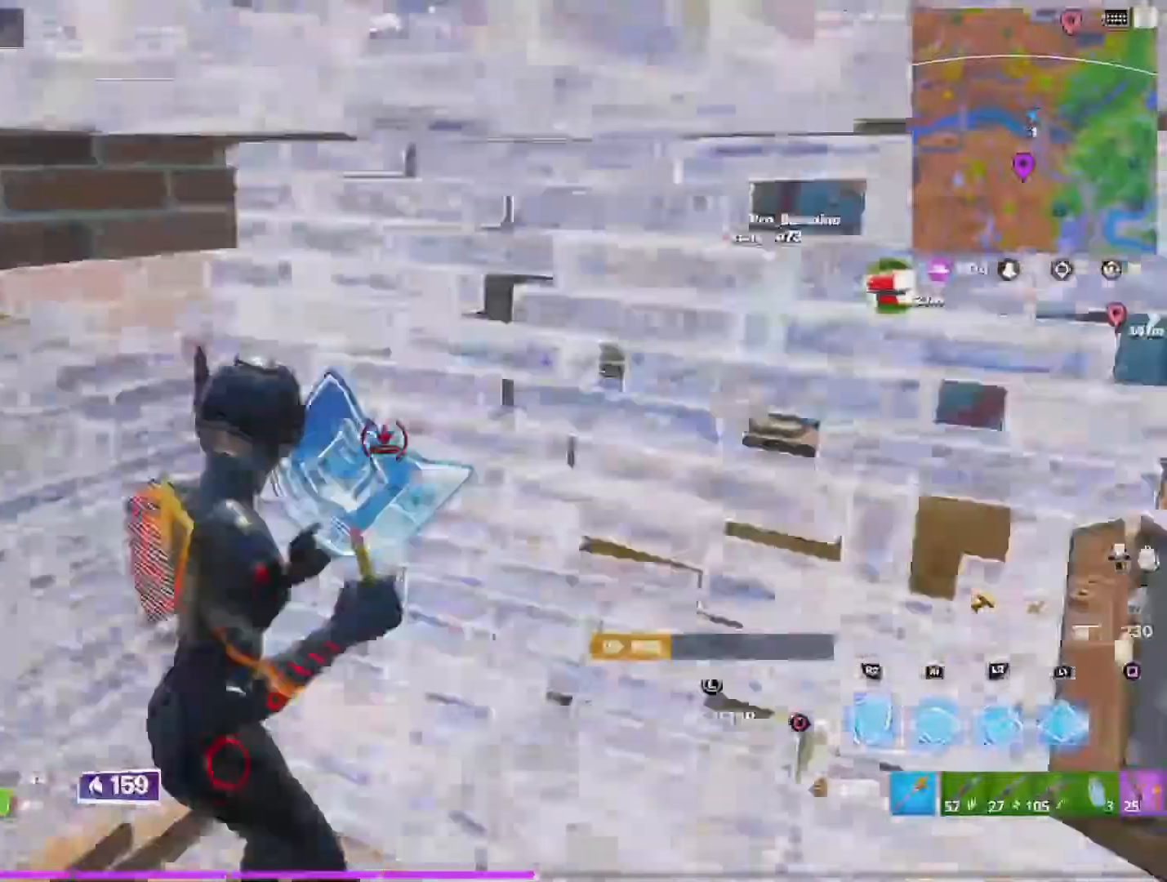
{"dt_ms": 500, "buttons": [], "left_stick": "down-left", "right_stick": "center"}
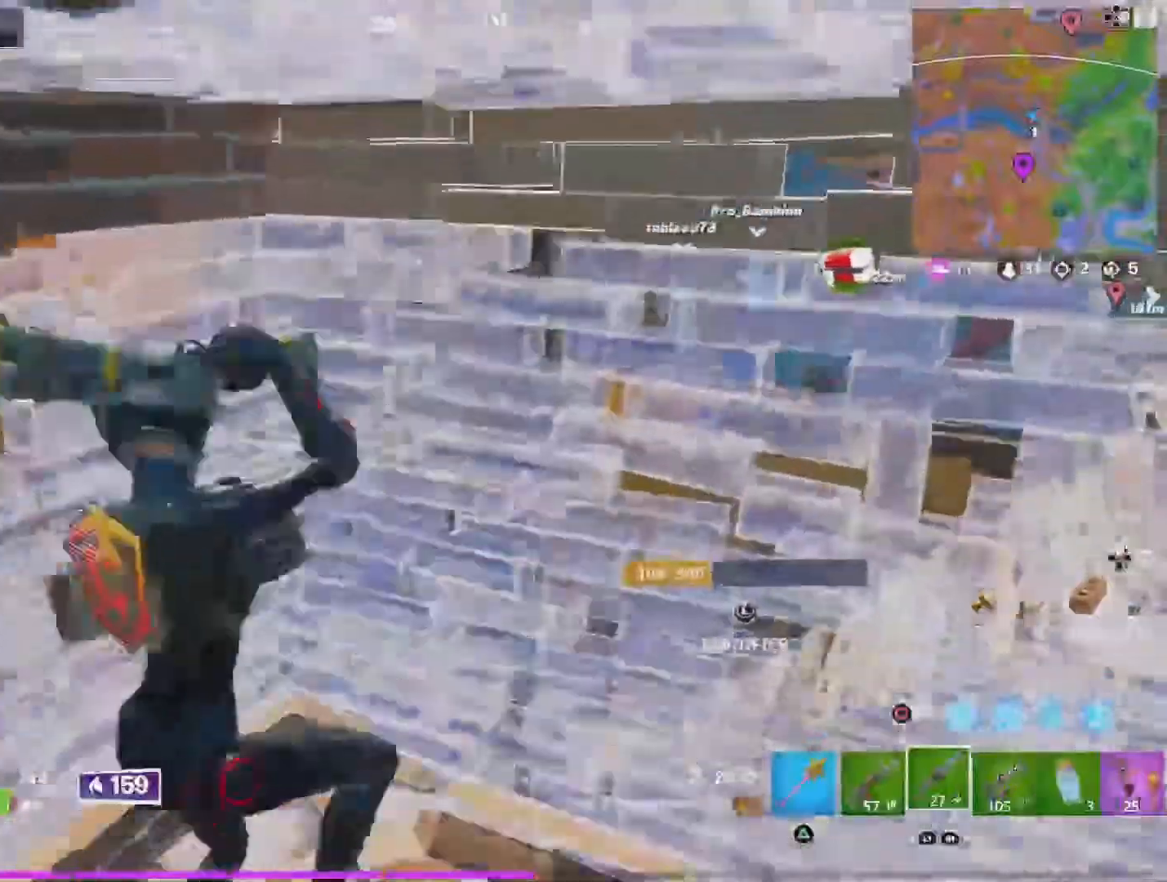
{"dt_ms": 500, "buttons": [], "left_stick": "right", "right_stick": "center", "events": [[67, "right_stick", "left"], [200, "left_stick", "left"], [267, "right_stick", "center"], [300, "left_stick", "center"], [367, "left_stick", "right"], [433, "right_stick", "right"], [500, "right_stick", "center"]]}
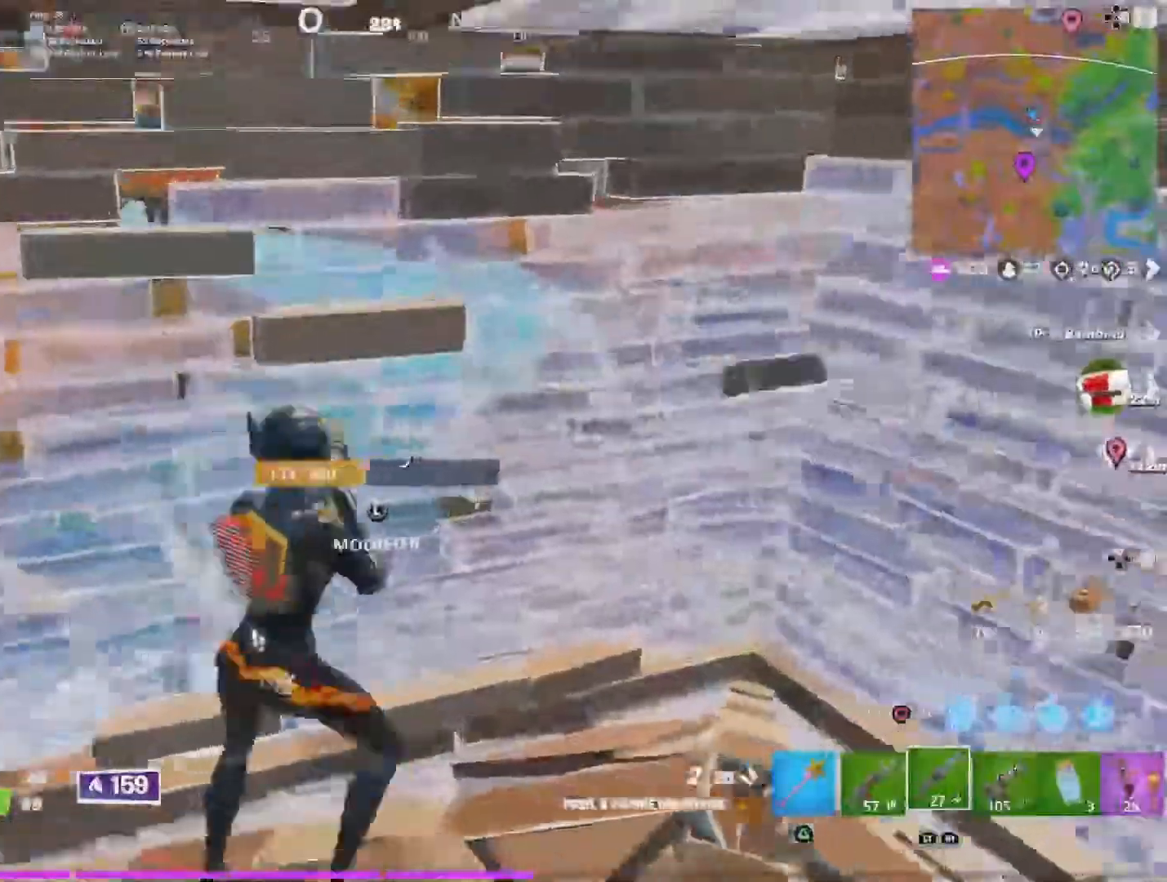
{"dt_ms": 500, "buttons": [], "left_stick": "down-right", "right_stick": "left", "events": [[33, "left_stick", "down-right"], [33, "right_stick", "left"]]}
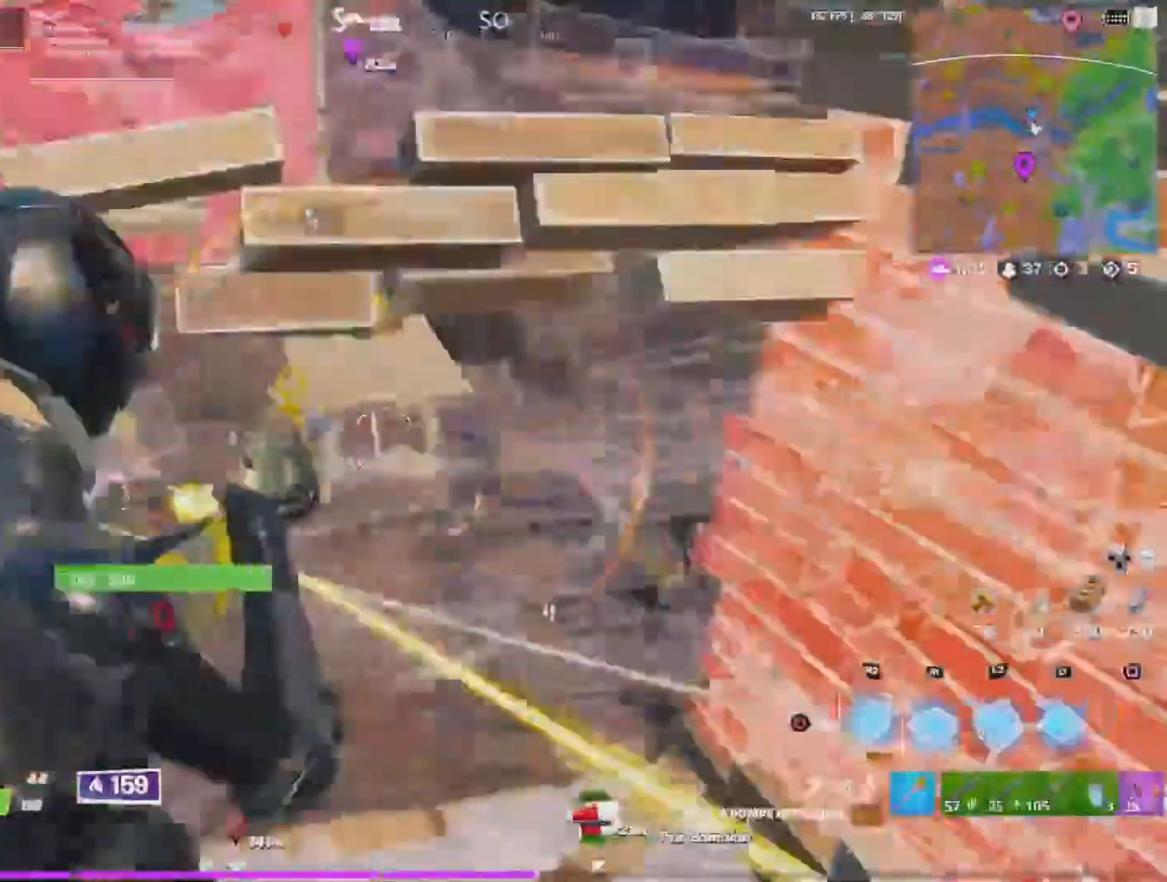
{"dt_ms": 500, "buttons": ["R2"], "left_stick": "down-left", "right_stick": "center", "events": [[100, "right_stick", "center"], [133, "left_stick", "down-left"], [167, "R2", "down"], [367, "right_stick", "left"], [500, "right_stick", "center"]]}
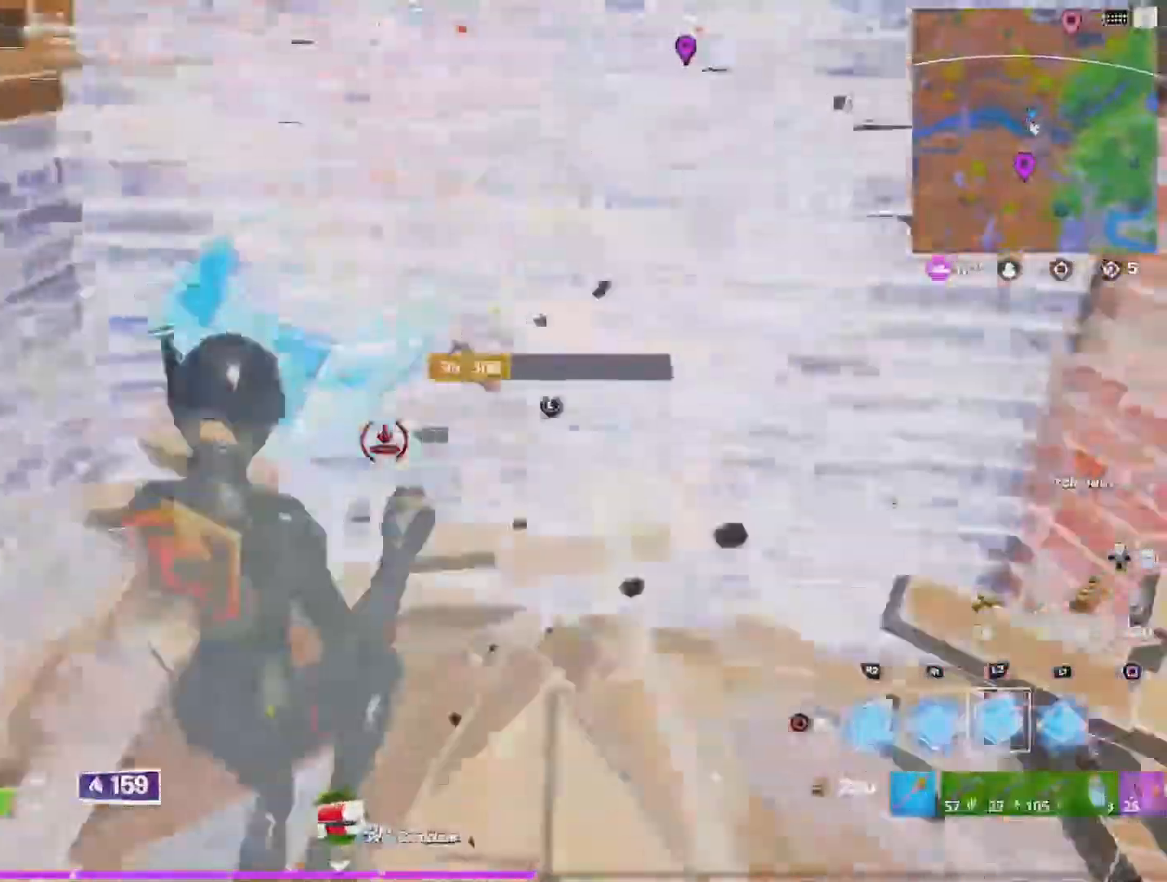
{"dt_ms": 500, "buttons": ["R2"], "left_stick": "center", "right_stick": "center", "events": [[67, "left_stick", "up-left"], [167, "left_stick", "center"]]}